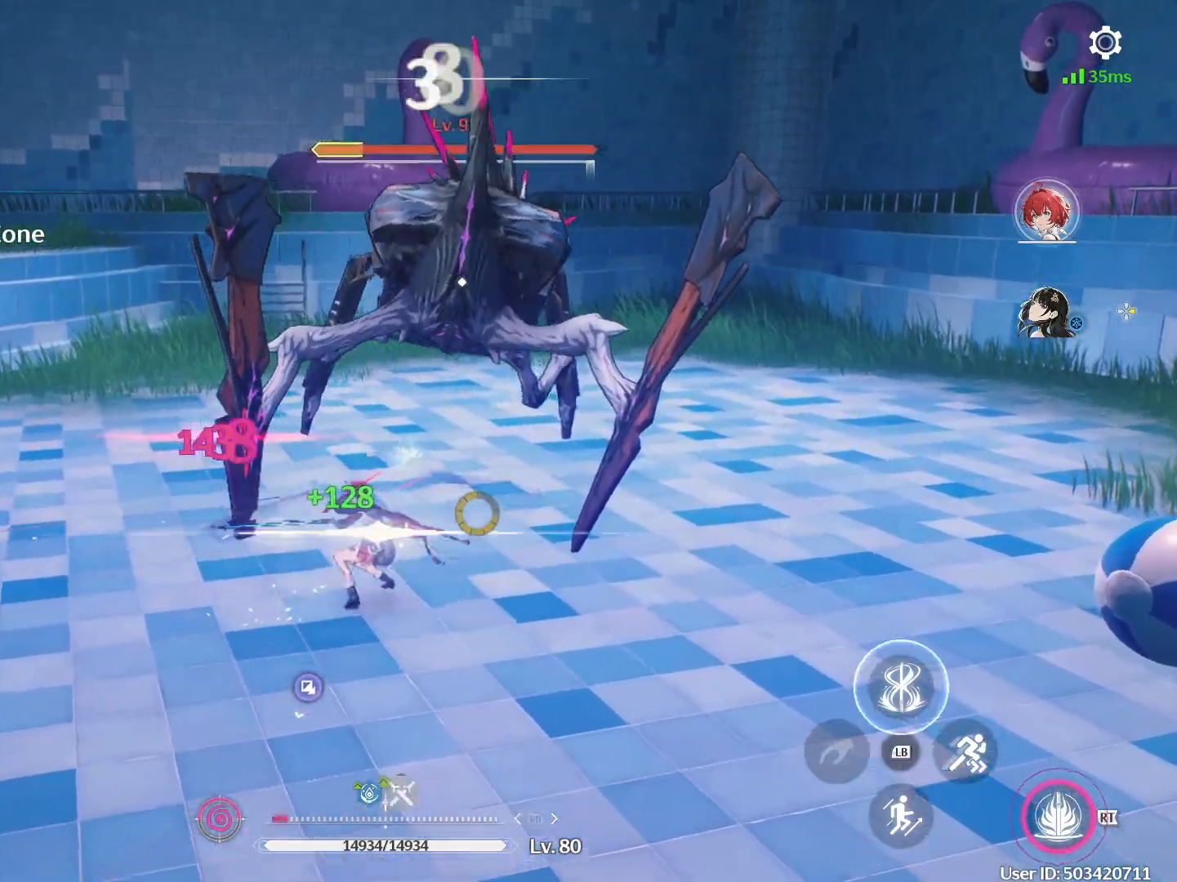
Gameplay with a controller (Xbox layout); each line is a JSON object with the inputs held at the frame after it. "events" lists button and stick changes between this image and that frame as [ms after this image, input, new state], when the widget could be followed in between.
{"buttons": [], "left_stick": "center", "right_stick": "center", "events": [[17, "Y", "up"], [83, "Y", "down"], [167, "Y", "up"], [233, "Y", "down"], [317, "Y", "up"], [383, "Y", "down"], [450, "Y", "up"]]}
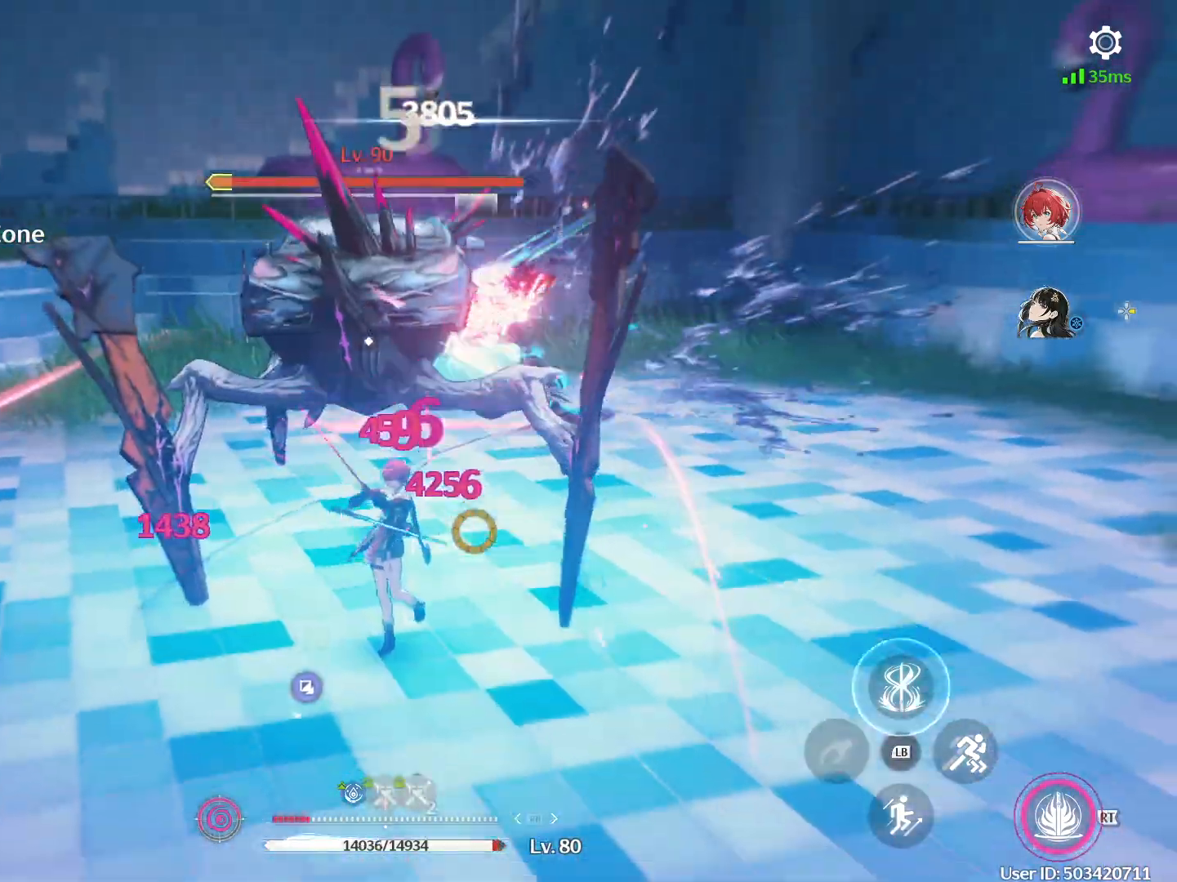
{"buttons": [], "left_stick": "center", "right_stick": "center", "events": [[17, "Y", "down"], [83, "Y", "up"], [167, "Y", "down"], [233, "Y", "up"]]}
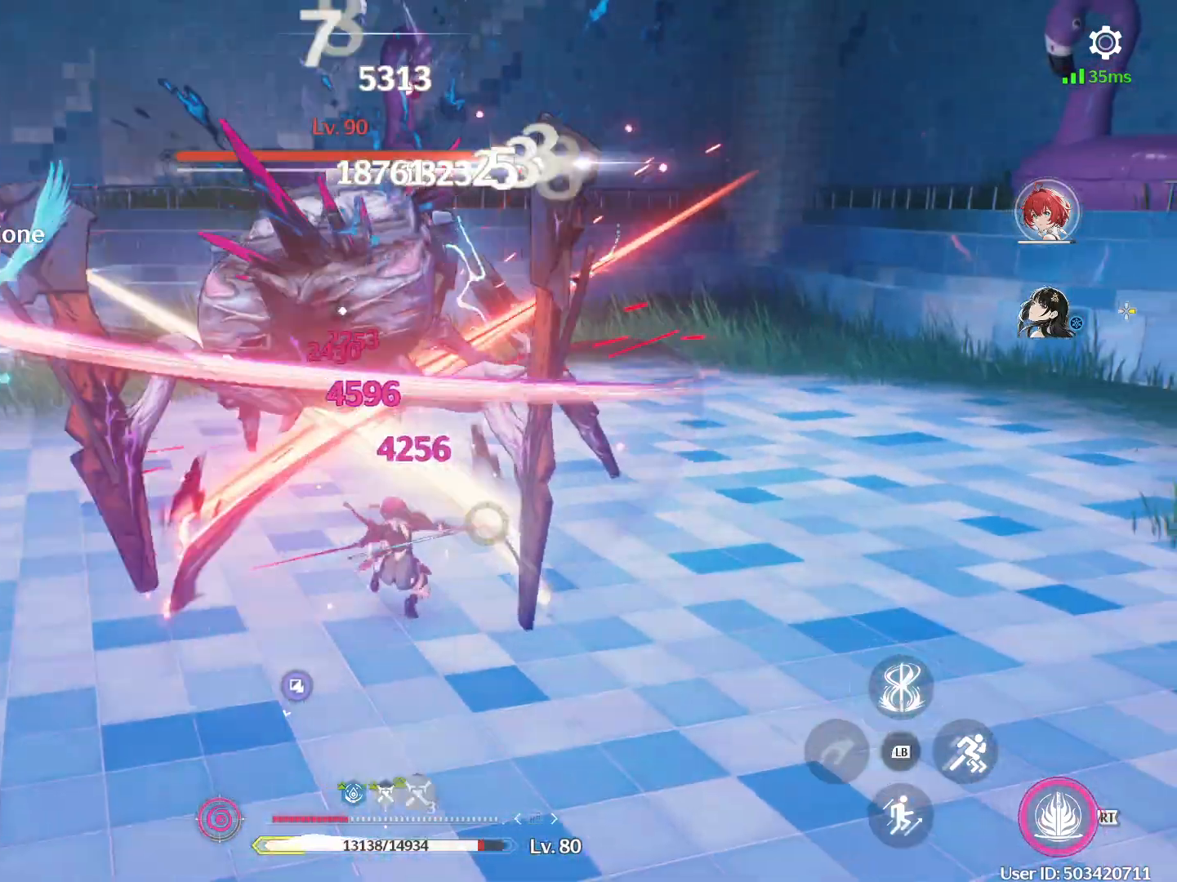
{"buttons": ["R1"], "left_stick": "center", "right_stick": "center", "events": [[133, "R1", "down"]]}
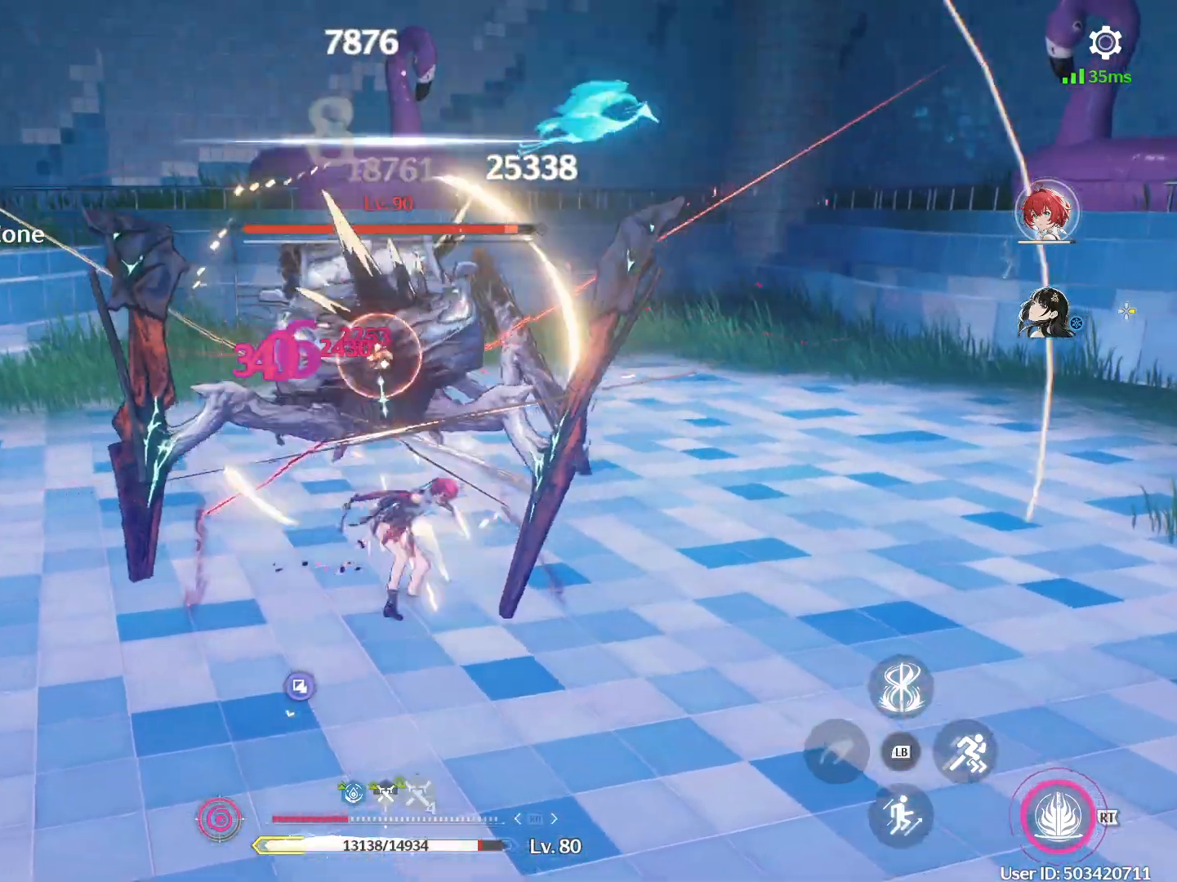
{"buttons": [], "left_stick": "center", "right_stick": "center", "events": [[400, "R1", "up"]]}
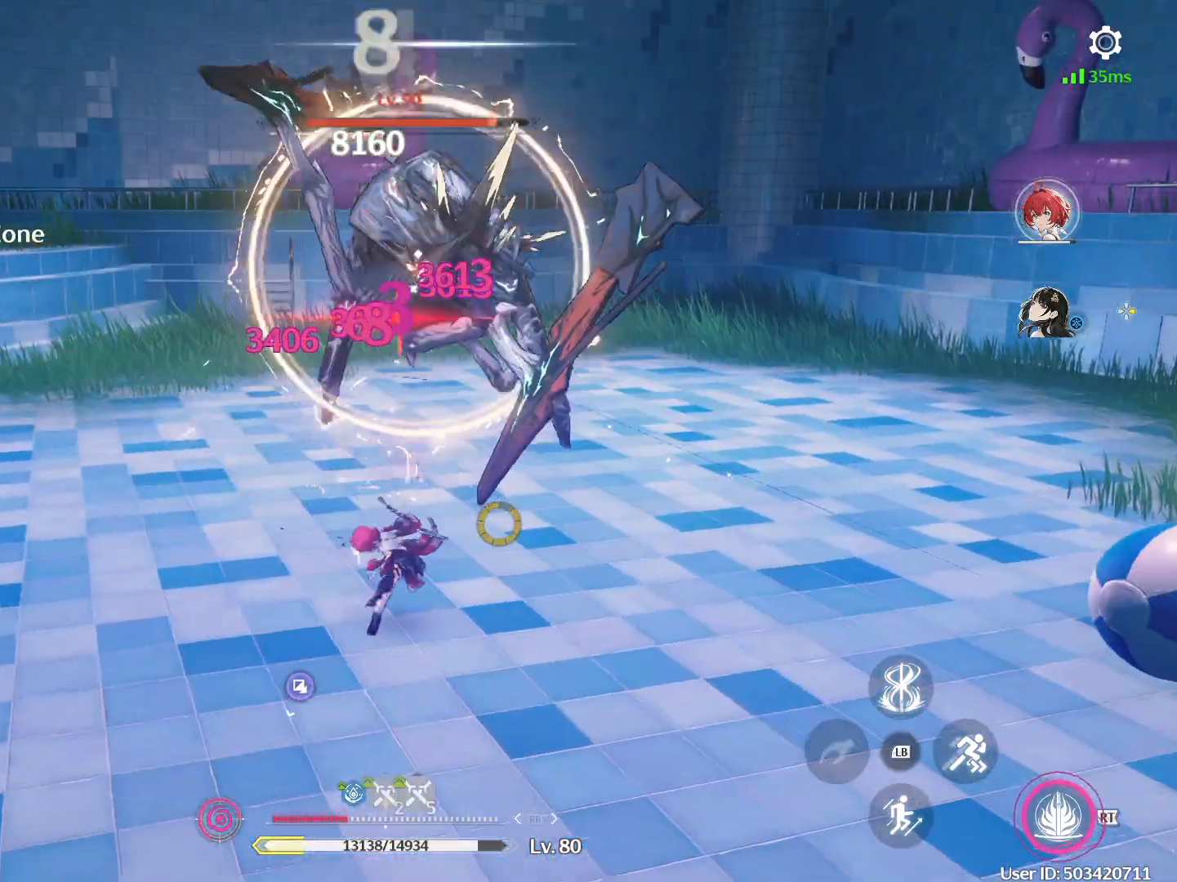
{"buttons": [], "left_stick": "up", "right_stick": "center", "events": [[200, "R1", "down"], [250, "R1", "up"], [333, "R1", "down"], [417, "R1", "up"], [500, "left_stick", "up"]]}
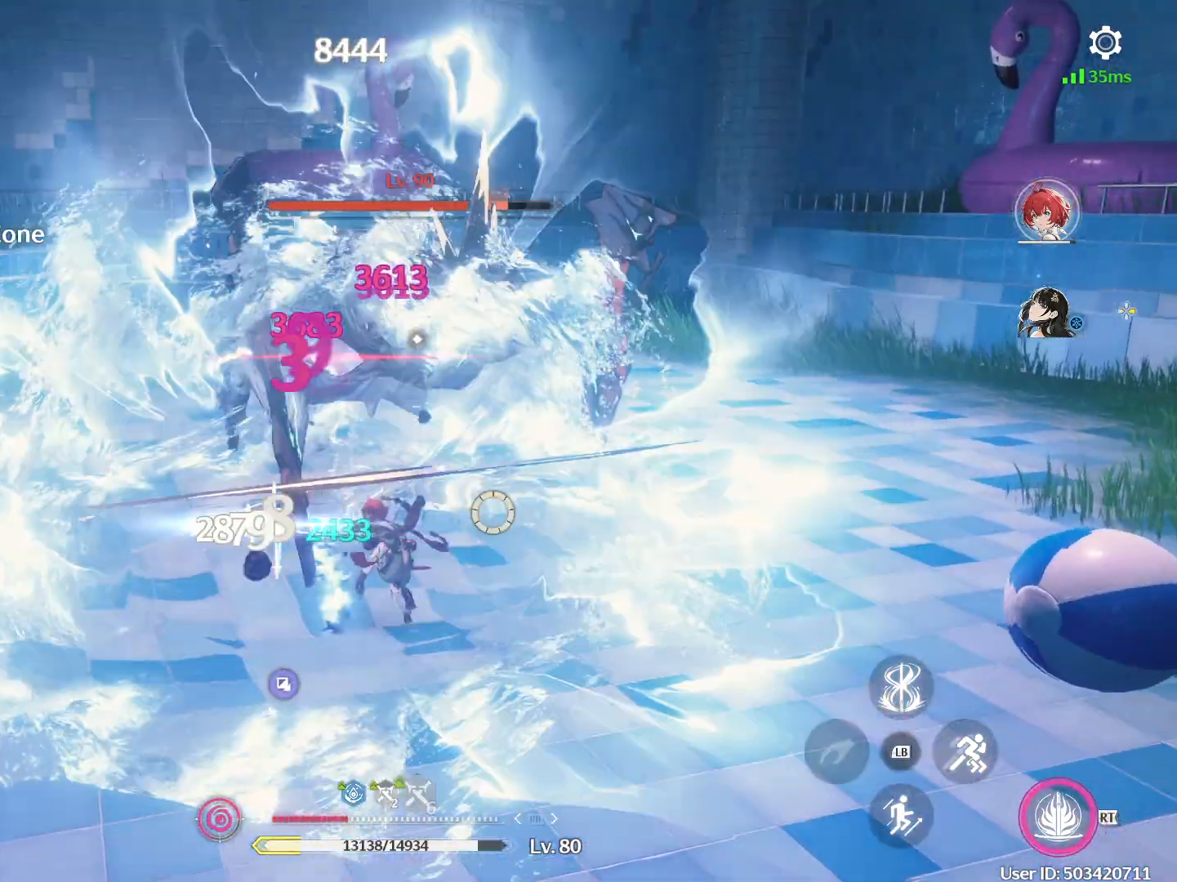
{"buttons": ["B"], "left_stick": "down-left", "right_stick": "center", "events": [[167, "R1", "down"], [233, "R1", "up"], [283, "R1", "down"], [300, "left_stick", "up-left"], [350, "R1", "up"], [500, "B", "down"], [500, "left_stick", "down-left"]]}
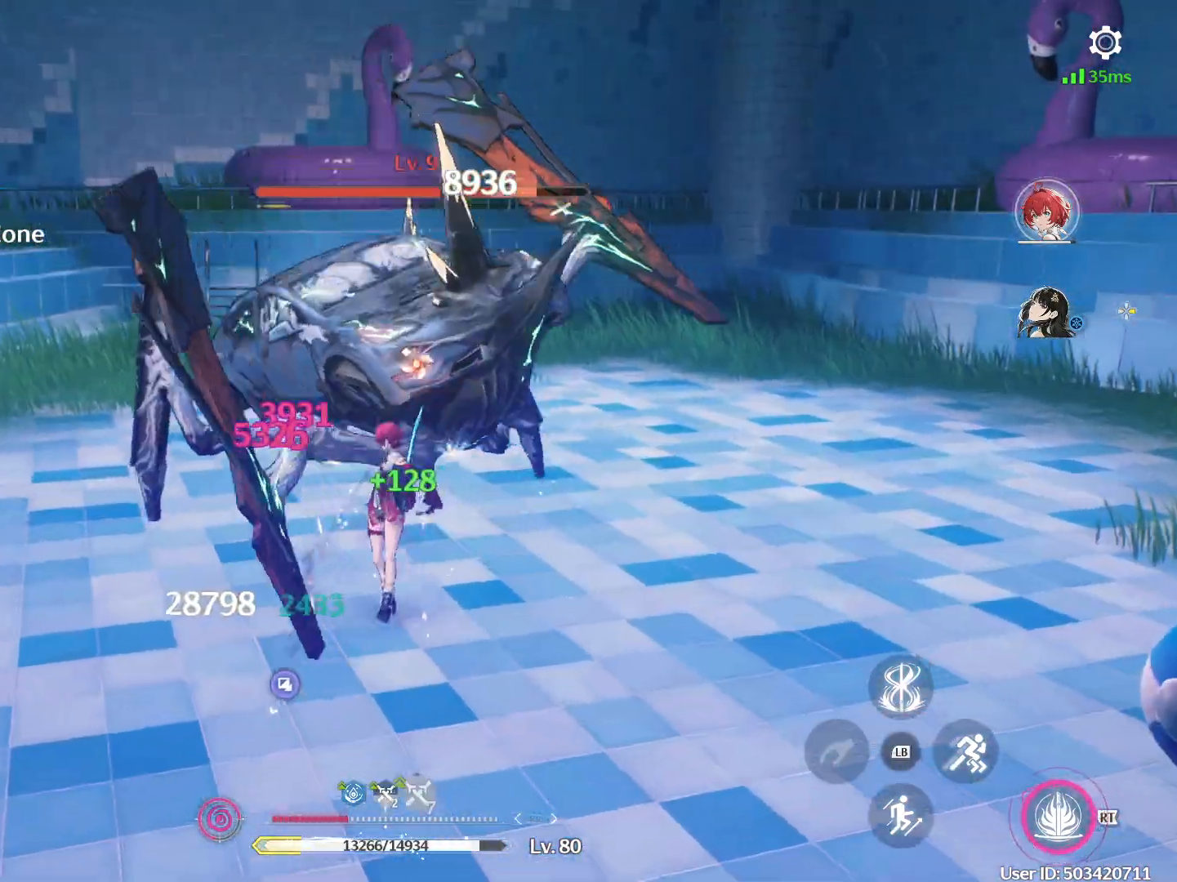
{"buttons": [], "left_stick": "right", "right_stick": "center", "events": [[67, "B", "up"], [133, "B", "down"], [200, "left_stick", "up-left"], [233, "B", "up"], [283, "R1", "down"], [283, "left_stick", "up-right"], [350, "left_stick", "right"], [367, "R1", "up"], [417, "R1", "down"], [483, "R1", "up"]]}
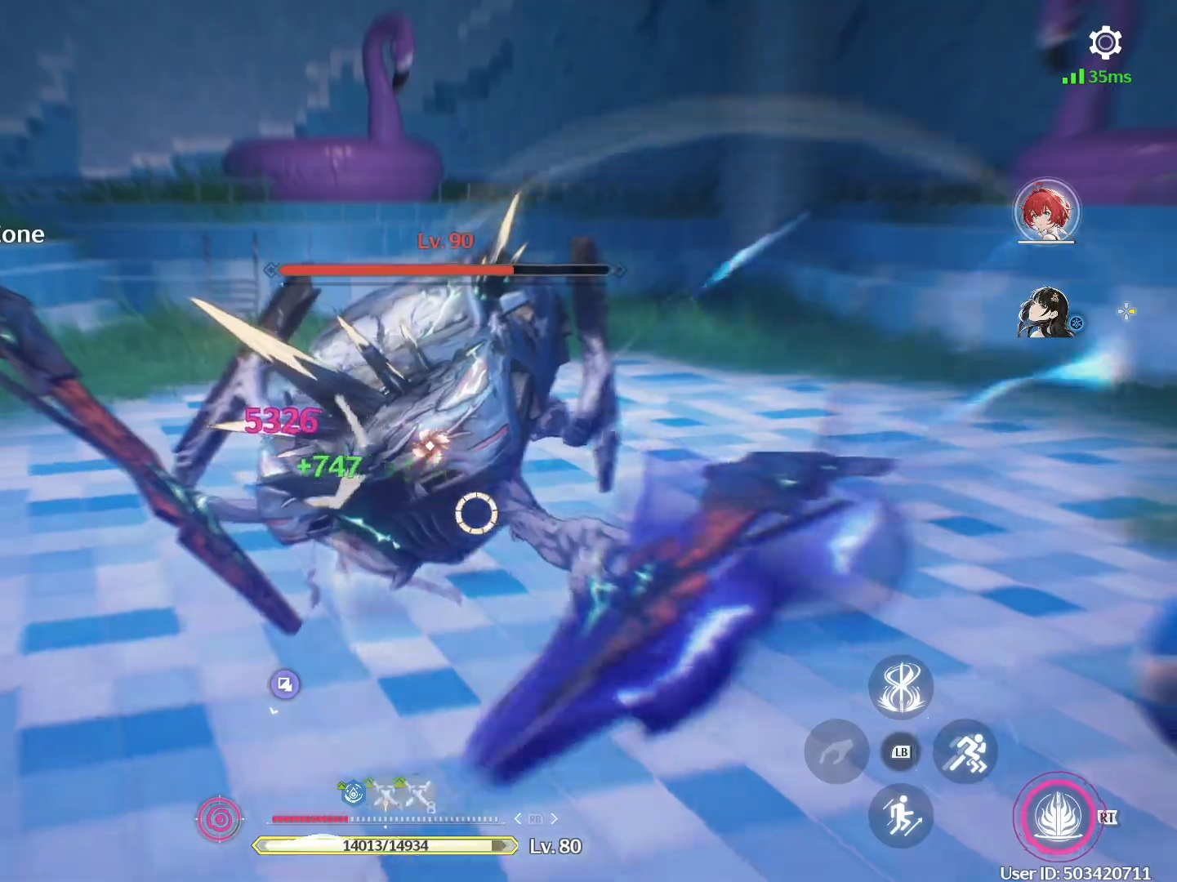
{"buttons": [], "left_stick": "up", "right_stick": "center", "events": [[33, "R1", "down"], [100, "R1", "up"], [133, "left_stick", "up-right"], [167, "R1", "down"], [217, "R1", "up"], [283, "R1", "down"], [350, "R1", "up"], [350, "left_stick", "up"], [417, "R1", "down"], [483, "R1", "up"]]}
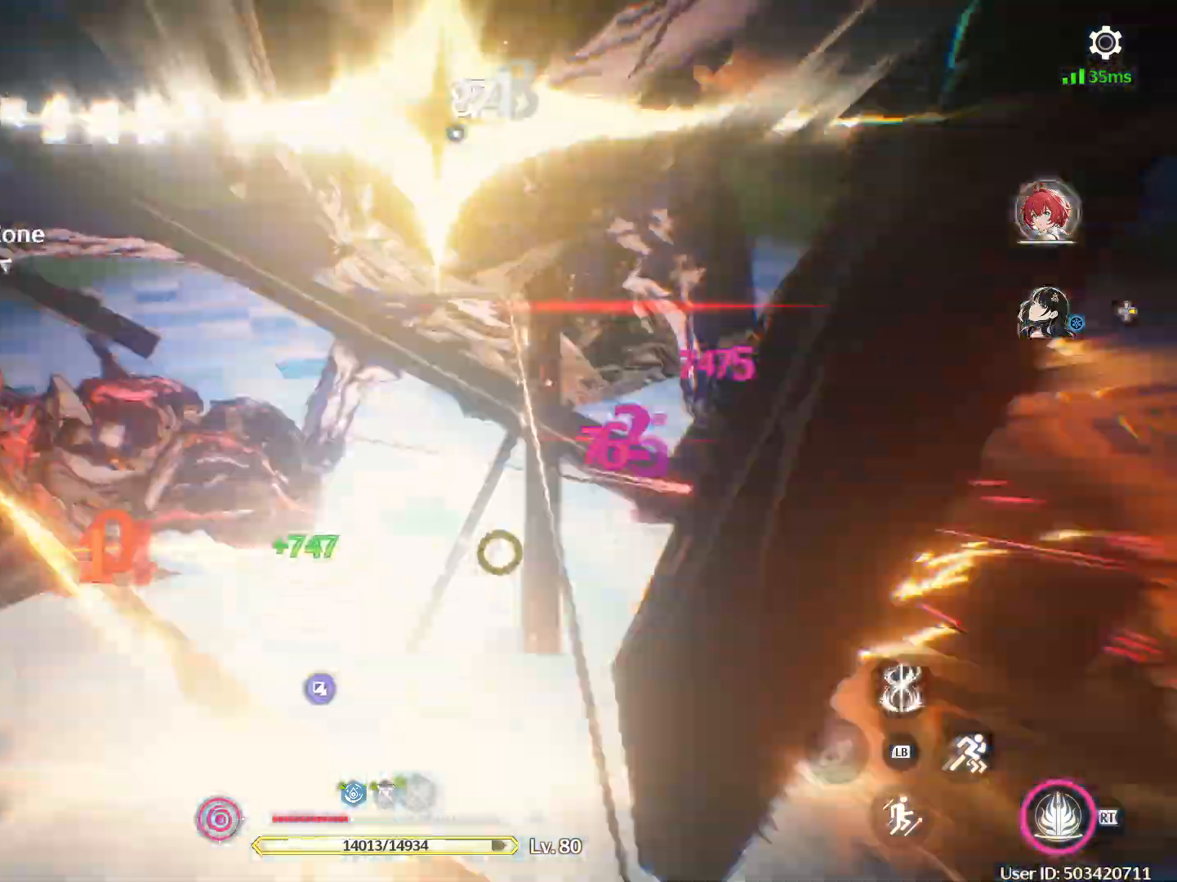
{"buttons": [], "left_stick": "up-right", "right_stick": "center", "events": [[50, "R1", "down"], [117, "R1", "up"], [167, "R1", "down"], [233, "R1", "up"], [300, "R1", "down"], [367, "R1", "up"], [367, "left_stick", "up-right"], [433, "R1", "down"], [483, "R1", "up"]]}
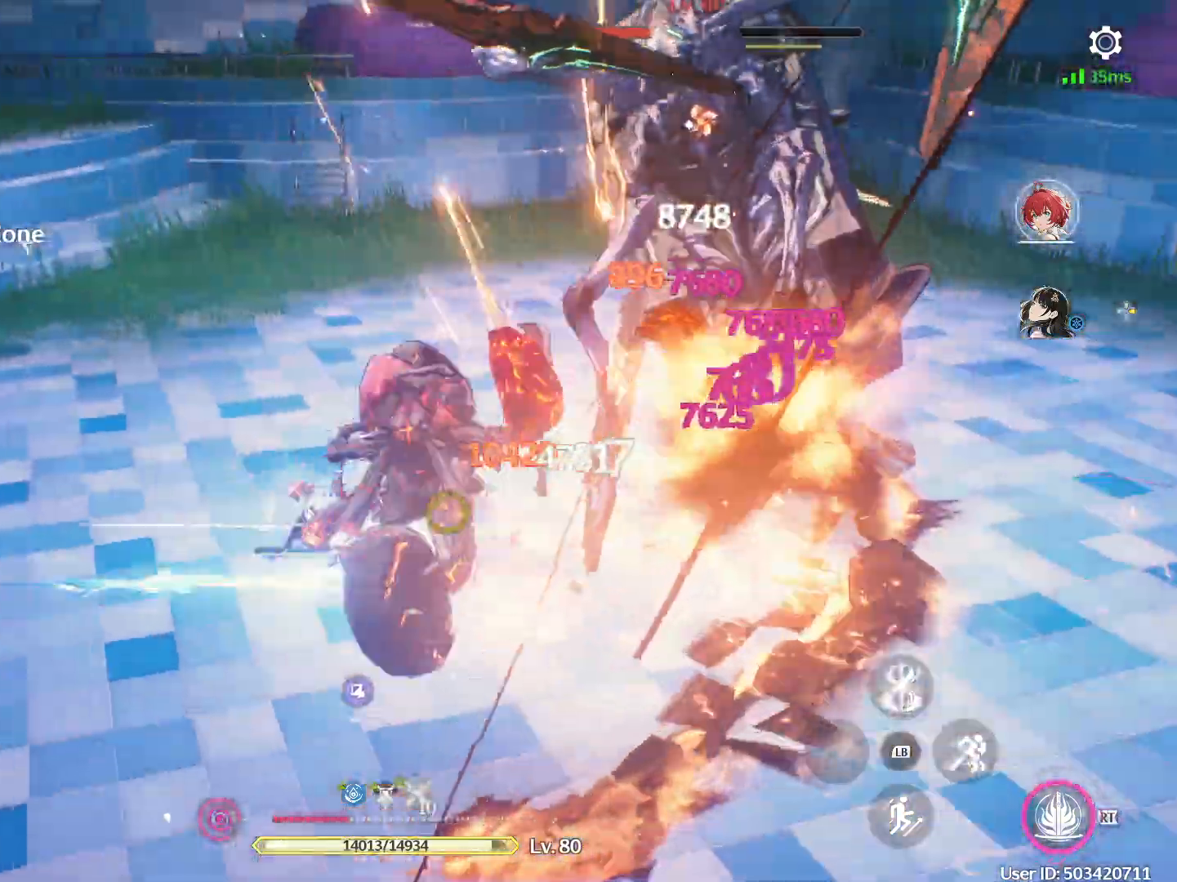
{"buttons": [], "left_stick": "up-right", "right_stick": "up-right", "events": [[17, "left_stick", "right"], [67, "R1", "down"], [117, "R1", "up"], [183, "R1", "down"], [233, "R1", "up"], [317, "R1", "down"], [383, "R1", "up"], [450, "left_stick", "up-right"], [450, "right_stick", "up-right"]]}
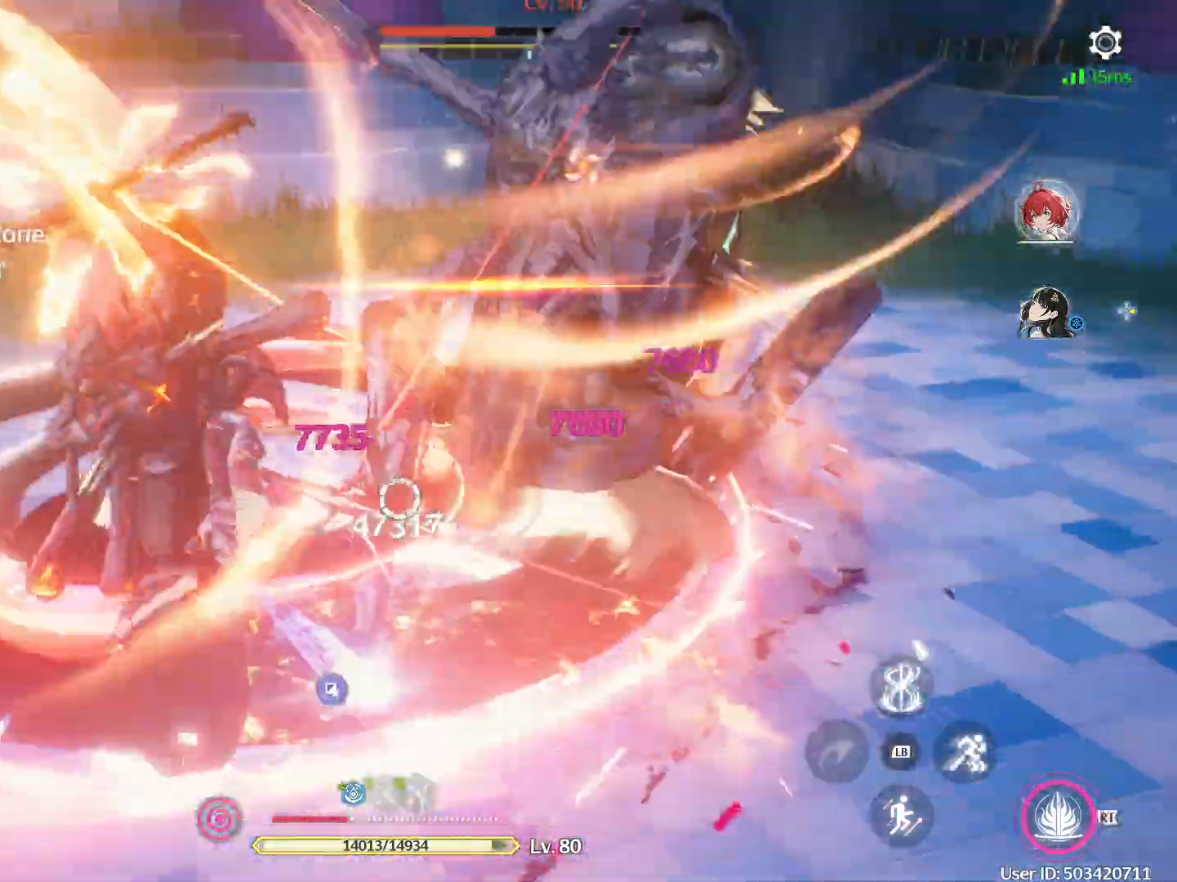
{"buttons": [], "left_stick": "center", "right_stick": "center", "events": [[17, "left_stick", "up"], [67, "right_stick", "center"], [133, "left_stick", "left"], [233, "Y", "down"], [367, "Y", "up"], [367, "left_stick", "center"]]}
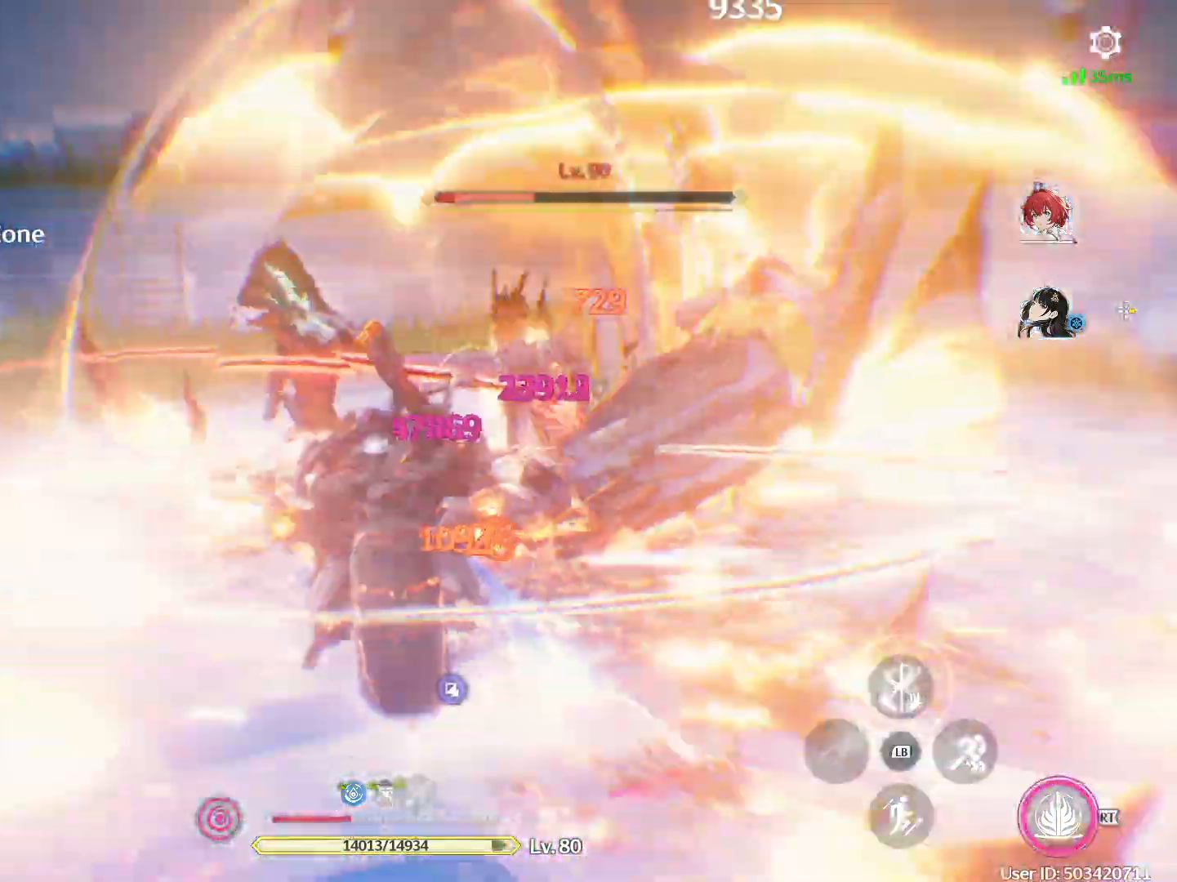
{"buttons": [], "left_stick": "center", "right_stick": "center", "events": [[117, "R1", "down"], [267, "R1", "up"]]}
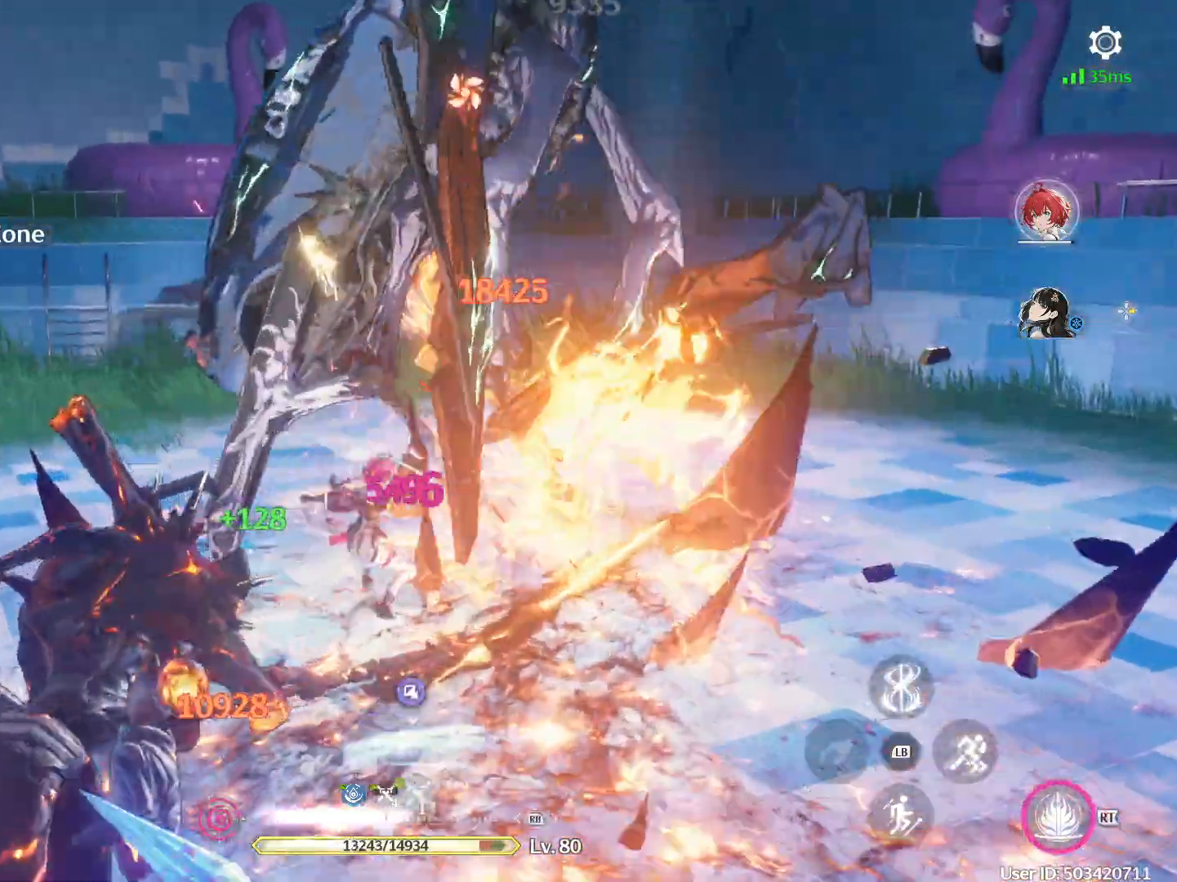
{"buttons": ["B"], "left_stick": "up-left", "right_stick": "center", "events": [[50, "left_stick", "left"], [150, "B", "down"], [200, "left_stick", "up-left"]]}
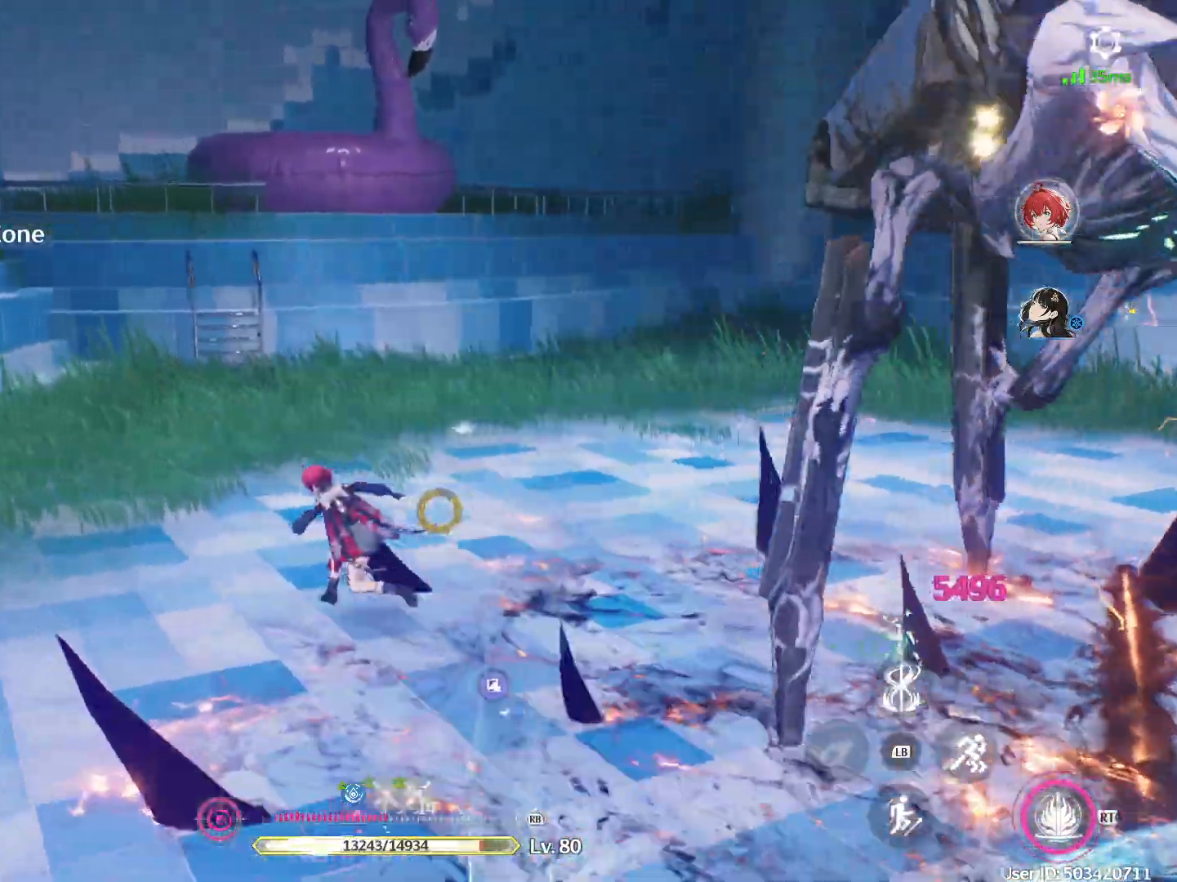
{"buttons": ["A"], "left_stick": "up-left", "right_stick": "center", "events": [[17, "B", "up"], [167, "right_stick", "left"], [383, "right_stick", "center"], [483, "A", "down"]]}
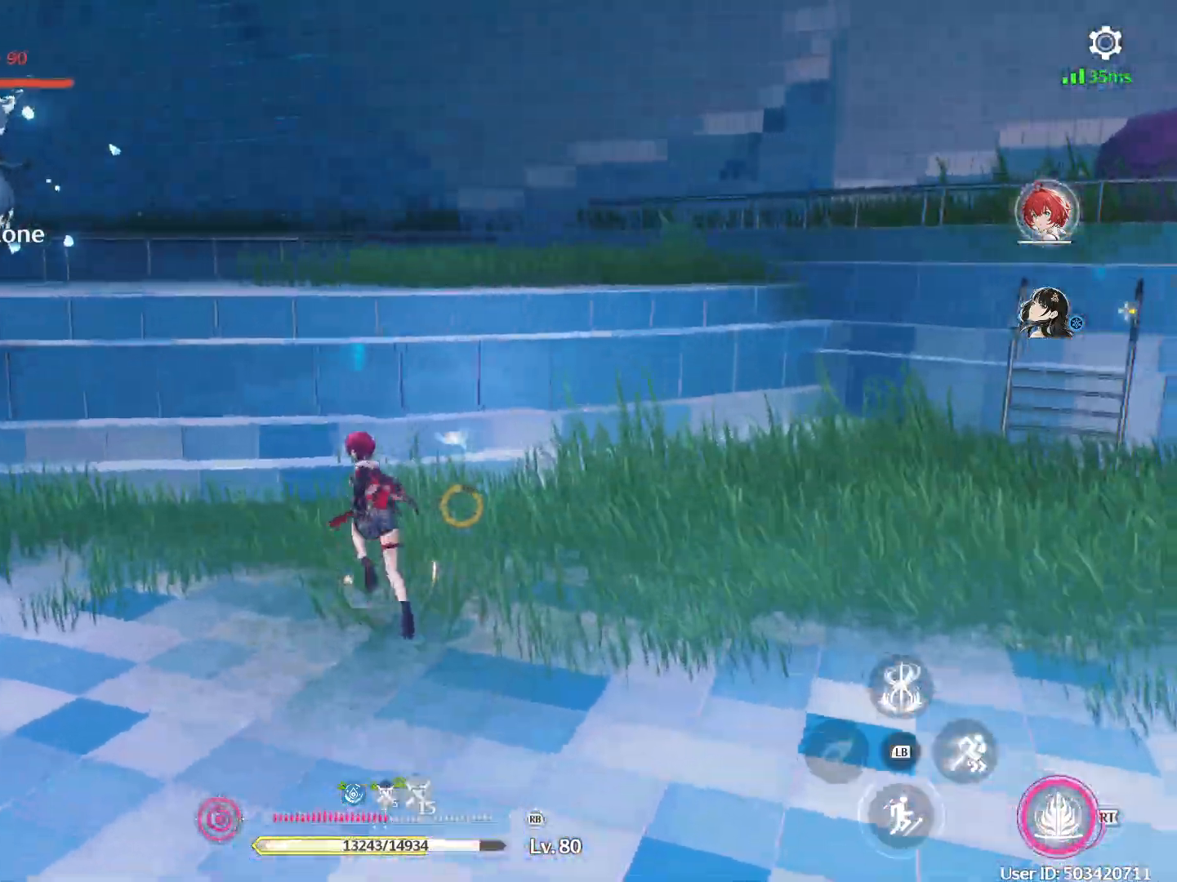
{"buttons": [], "left_stick": "up-left", "right_stick": "center", "events": [[167, "A", "up"], [233, "B", "down"], [350, "B", "up"]]}
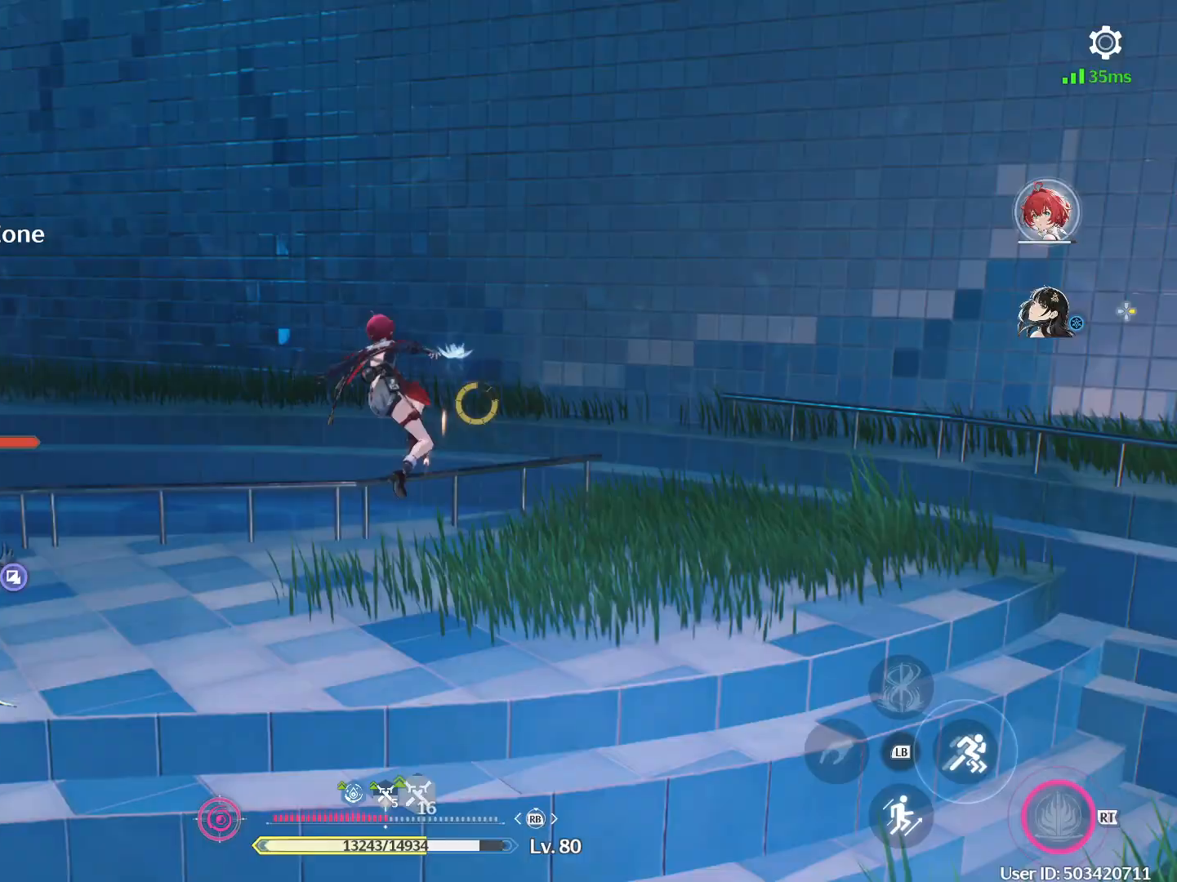
{"buttons": ["B"], "left_stick": "left", "right_stick": "center", "events": [[33, "right_stick", "left"], [117, "left_stick", "down-left"], [217, "left_stick", "center"], [317, "left_stick", "left"], [367, "right_stick", "center"], [400, "B", "down"]]}
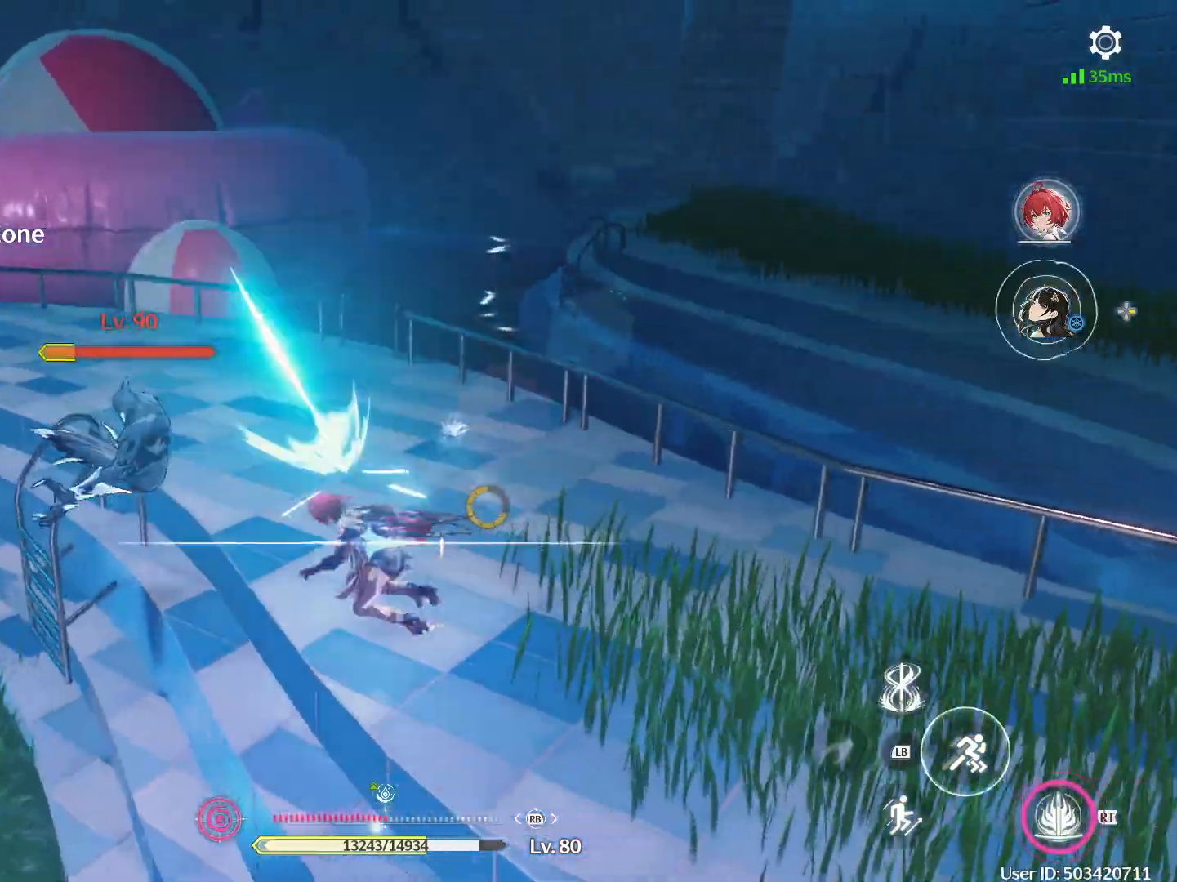
{"buttons": [], "left_stick": "up-right", "right_stick": "left", "events": [[33, "left_stick", "down-right"], [133, "B", "up"], [150, "R1", "down"], [150, "left_stick", "up-right"], [233, "R1", "up"], [300, "R1", "down"], [350, "R1", "up"], [400, "R1", "down"], [400, "right_stick", "left"], [483, "R1", "up"]]}
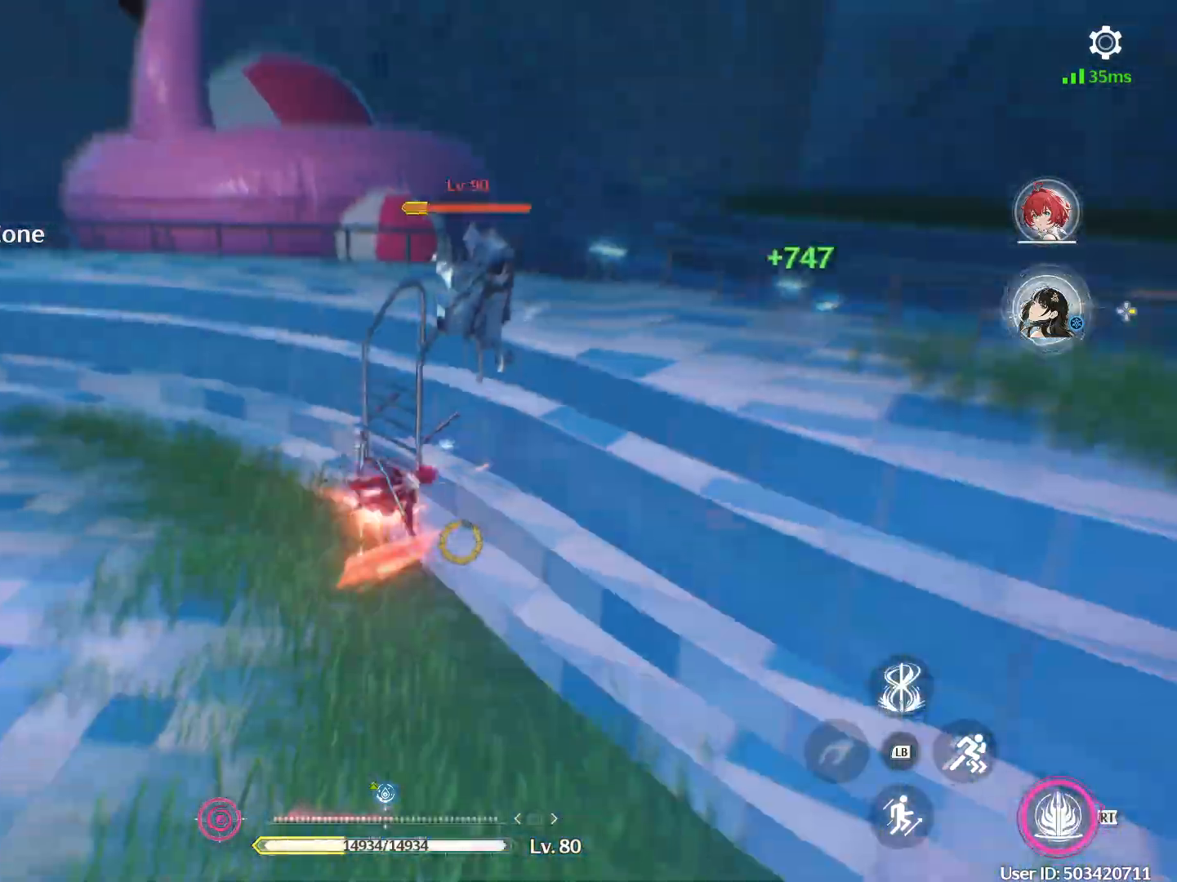
{"buttons": [], "left_stick": "up-right", "right_stick": "center", "events": [[17, "R1", "down"], [100, "R1", "up"], [117, "right_stick", "center"], [150, "R1", "down"], [217, "R1", "up"], [300, "R1", "down"], [350, "R1", "up"], [417, "R1", "down"], [483, "R1", "up"]]}
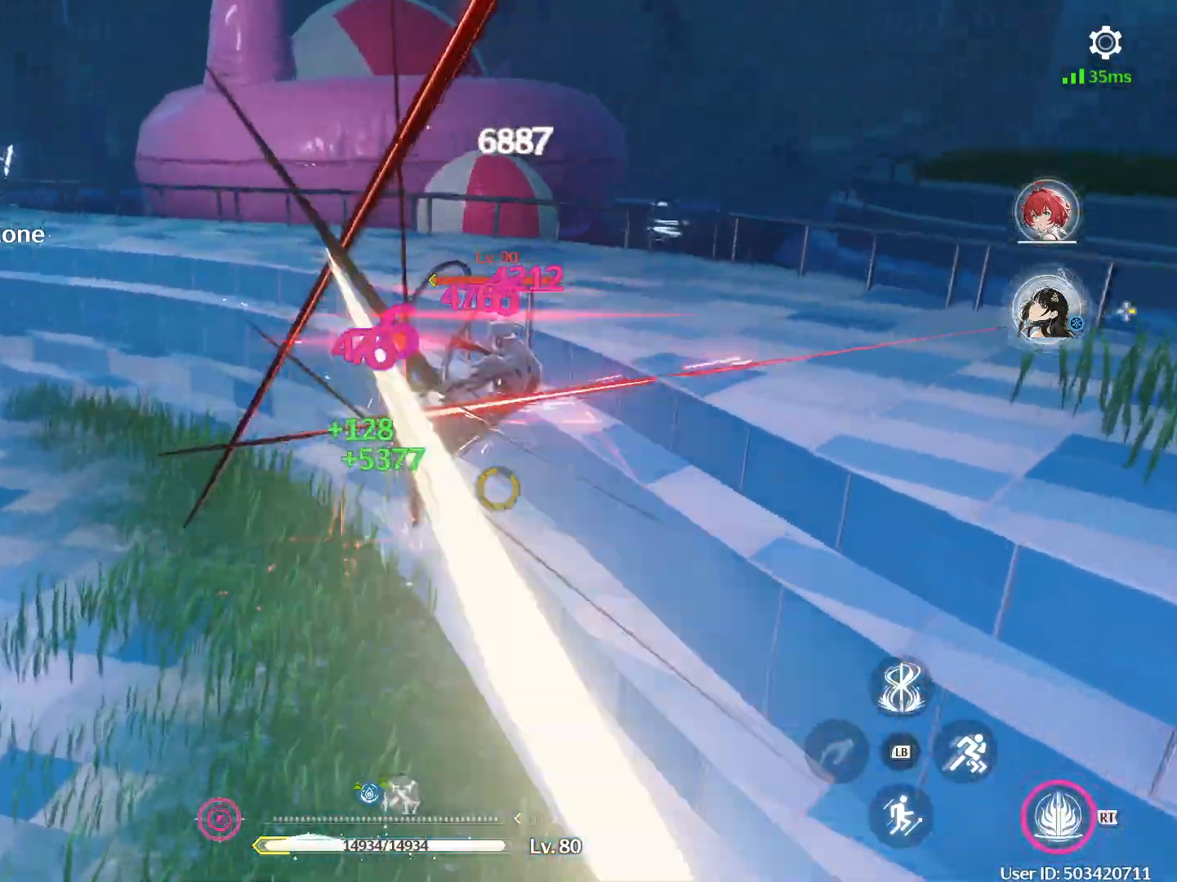
{"buttons": [], "left_stick": "down-right", "right_stick": "up-right", "events": [[50, "R1", "down"], [100, "R1", "up"], [183, "R1", "down"], [250, "R1", "up"], [267, "left_stick", "right"], [317, "R1", "down"], [383, "R1", "up"], [383, "left_stick", "down-right"], [417, "R1", "down"], [433, "right_stick", "up-right"], [500, "R1", "up"]]}
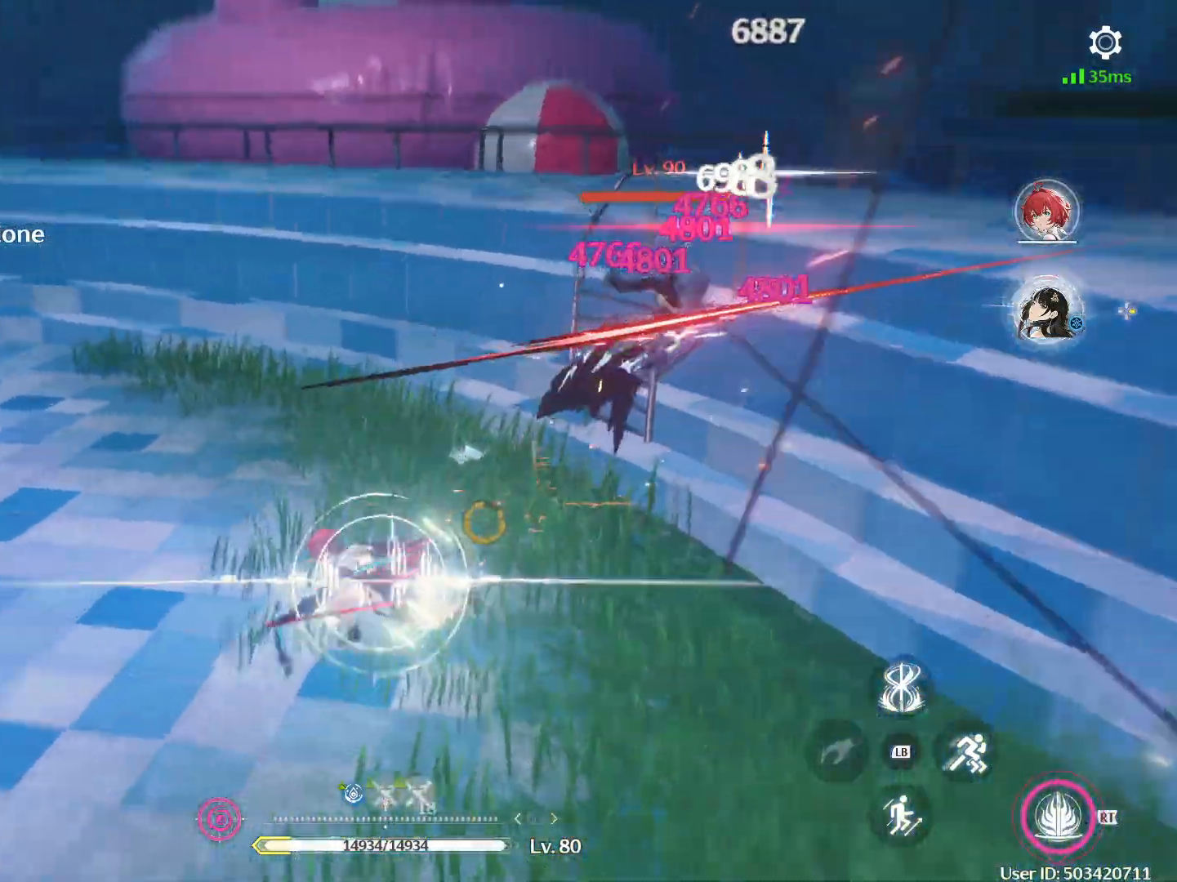
{"buttons": ["B"], "left_stick": "down-left", "right_stick": "center", "events": [[33, "R1", "down"], [83, "left_stick", "up-right"], [167, "R1", "up"], [267, "left_stick", "center"], [317, "left_stick", "down-left"], [317, "right_stick", "center"], [450, "B", "down"]]}
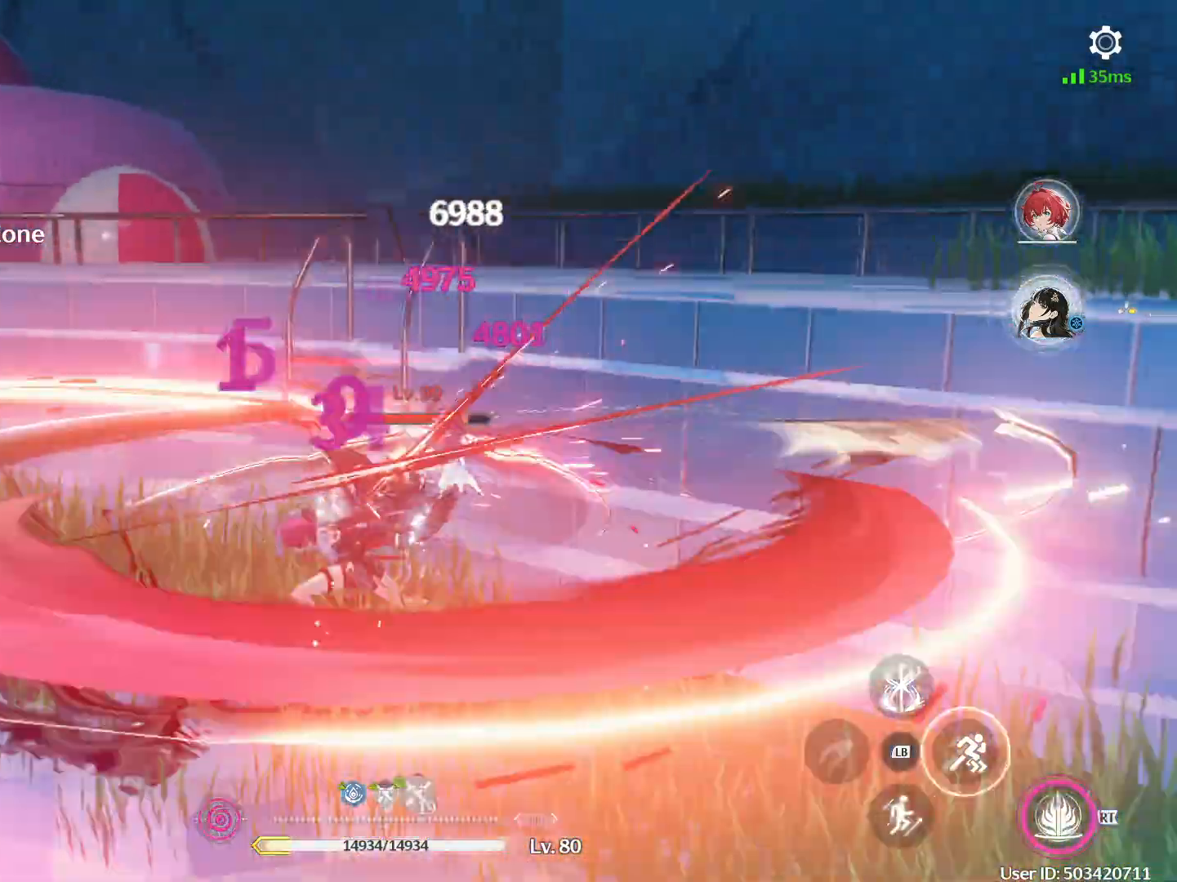
{"buttons": [], "left_stick": "center", "right_stick": "center", "events": [[200, "B", "up"], [267, "Y", "down"], [300, "left_stick", "up-left"], [383, "left_stick", "center"], [400, "Y", "up"]]}
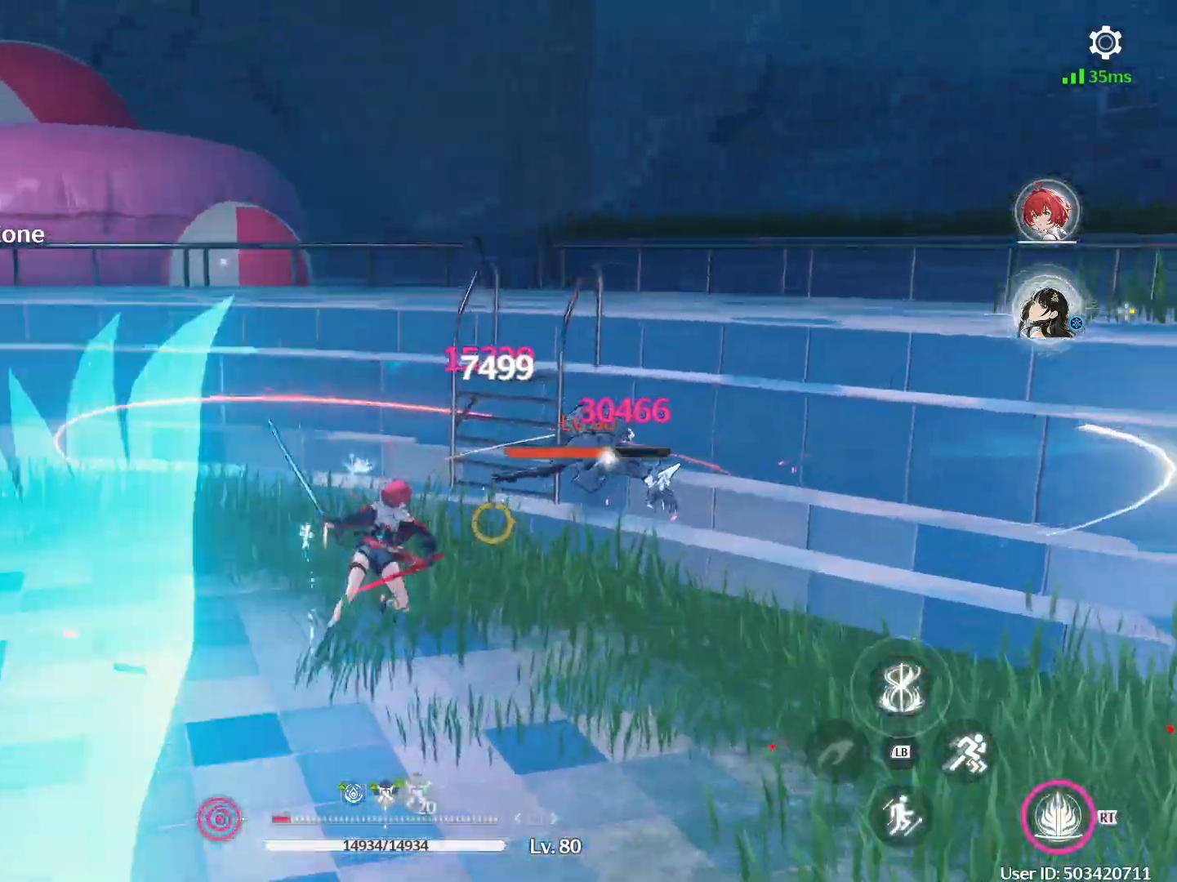
{"buttons": [], "left_stick": "center", "right_stick": "center", "events": [[117, "R1", "down"], [367, "R1", "up"]]}
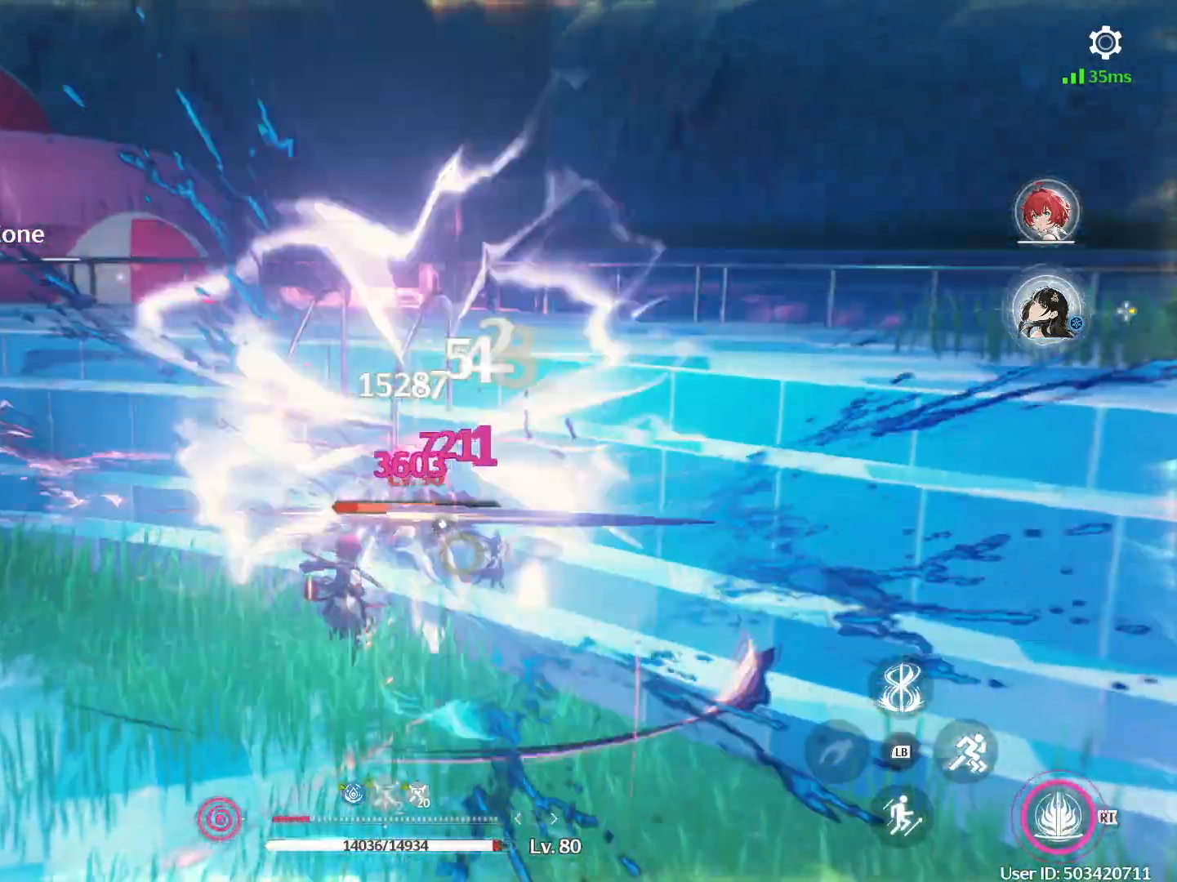
{"buttons": [], "left_stick": "left", "right_stick": "center", "events": [[33, "Y", "down"], [133, "Y", "up"], [200, "Y", "down"], [283, "Y", "up"], [367, "Y", "down"], [433, "Y", "up"], [467, "left_stick", "left"]]}
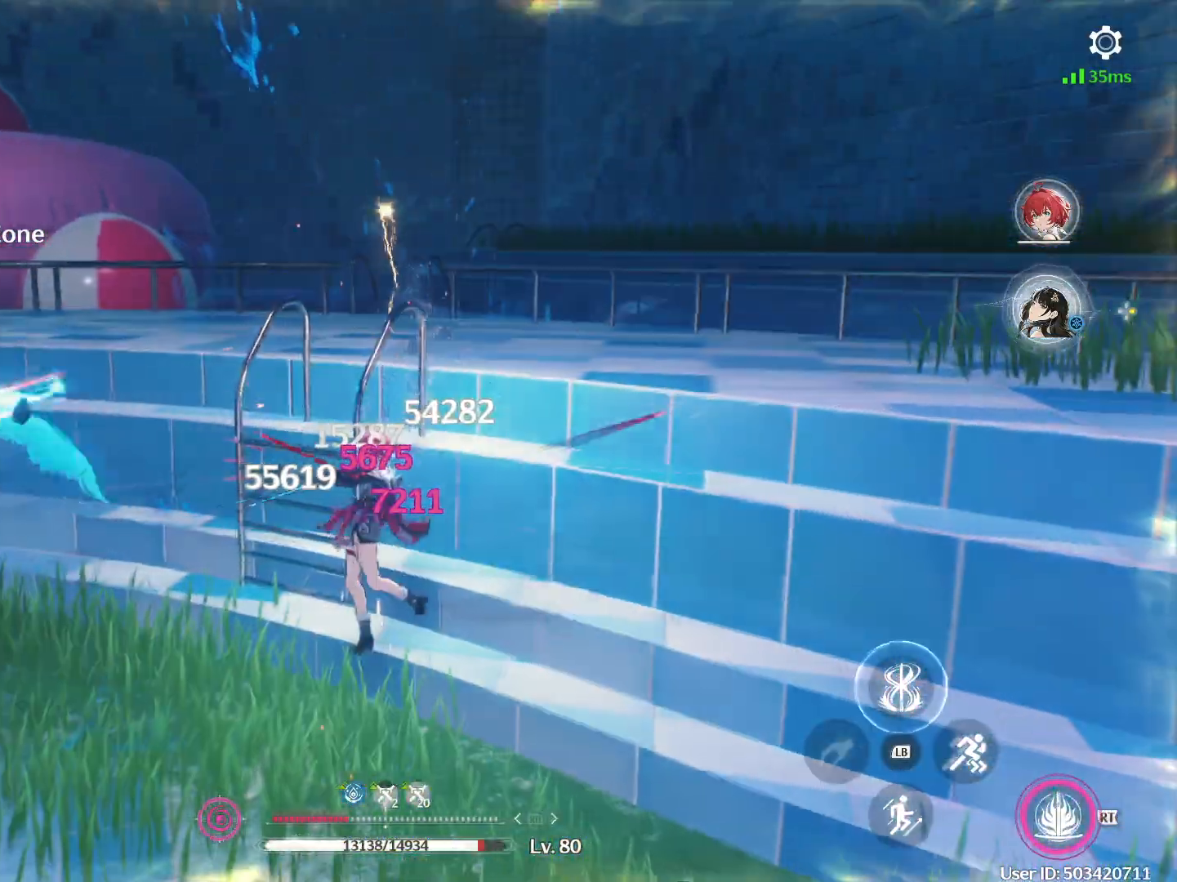
{"buttons": [], "left_stick": "up-left", "right_stick": "center", "events": [[117, "B", "down"], [350, "left_stick", "up-left"], [450, "B", "up"]]}
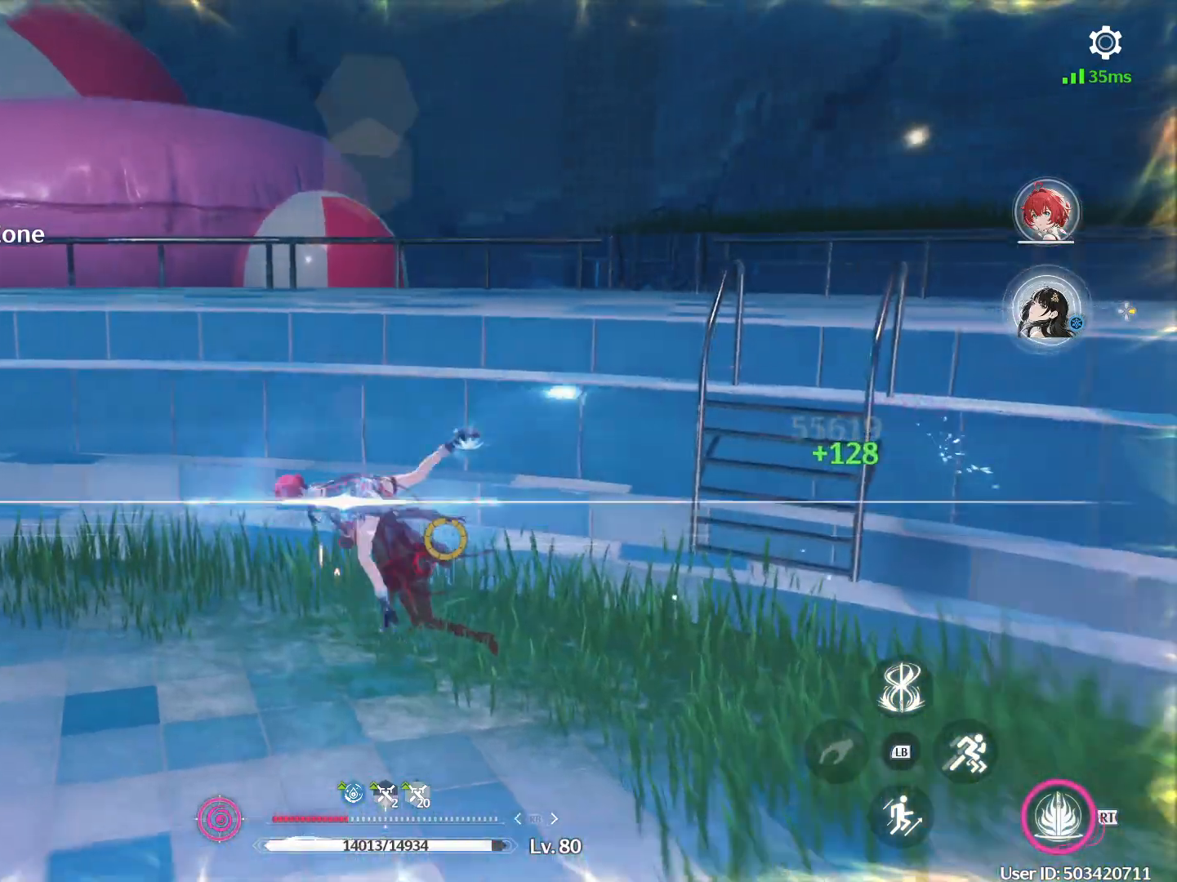
{"buttons": ["B"], "left_stick": "up-left", "right_stick": "center", "events": [[100, "A", "down"], [317, "A", "up"], [483, "B", "down"]]}
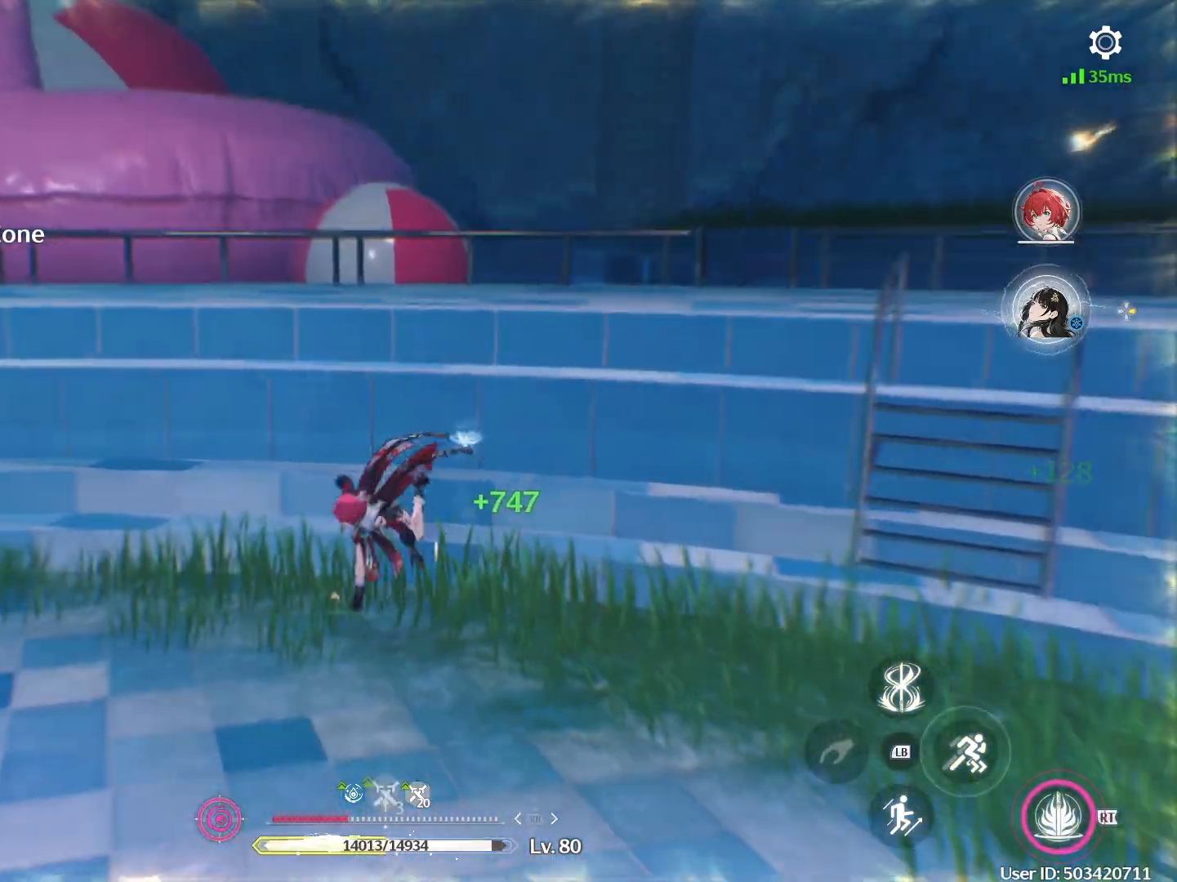
{"buttons": [], "left_stick": "up-left", "right_stick": "left", "events": [[150, "B", "up"], [383, "right_stick", "left"]]}
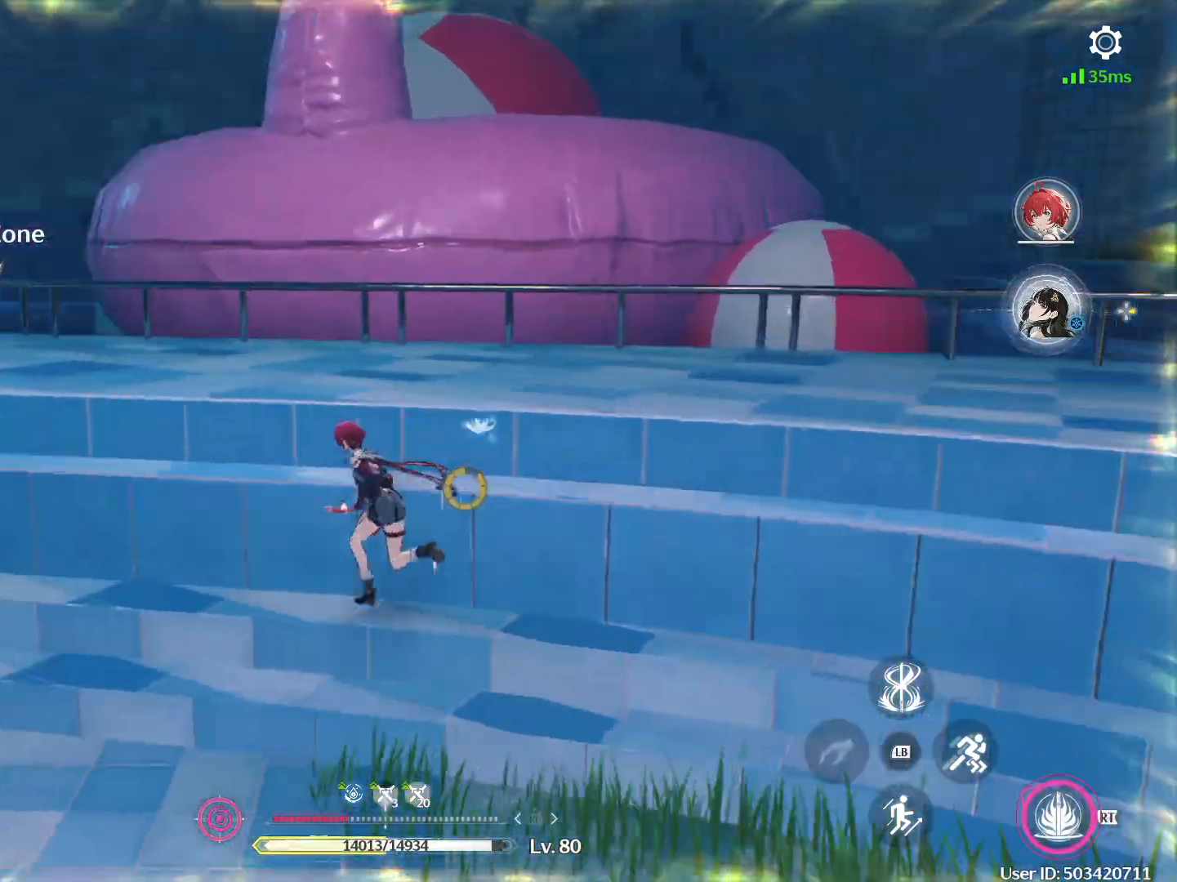
{"buttons": [], "left_stick": "up", "right_stick": "center", "events": [[133, "right_stick", "center"], [250, "A", "down"], [267, "left_stick", "up"], [383, "A", "up"]]}
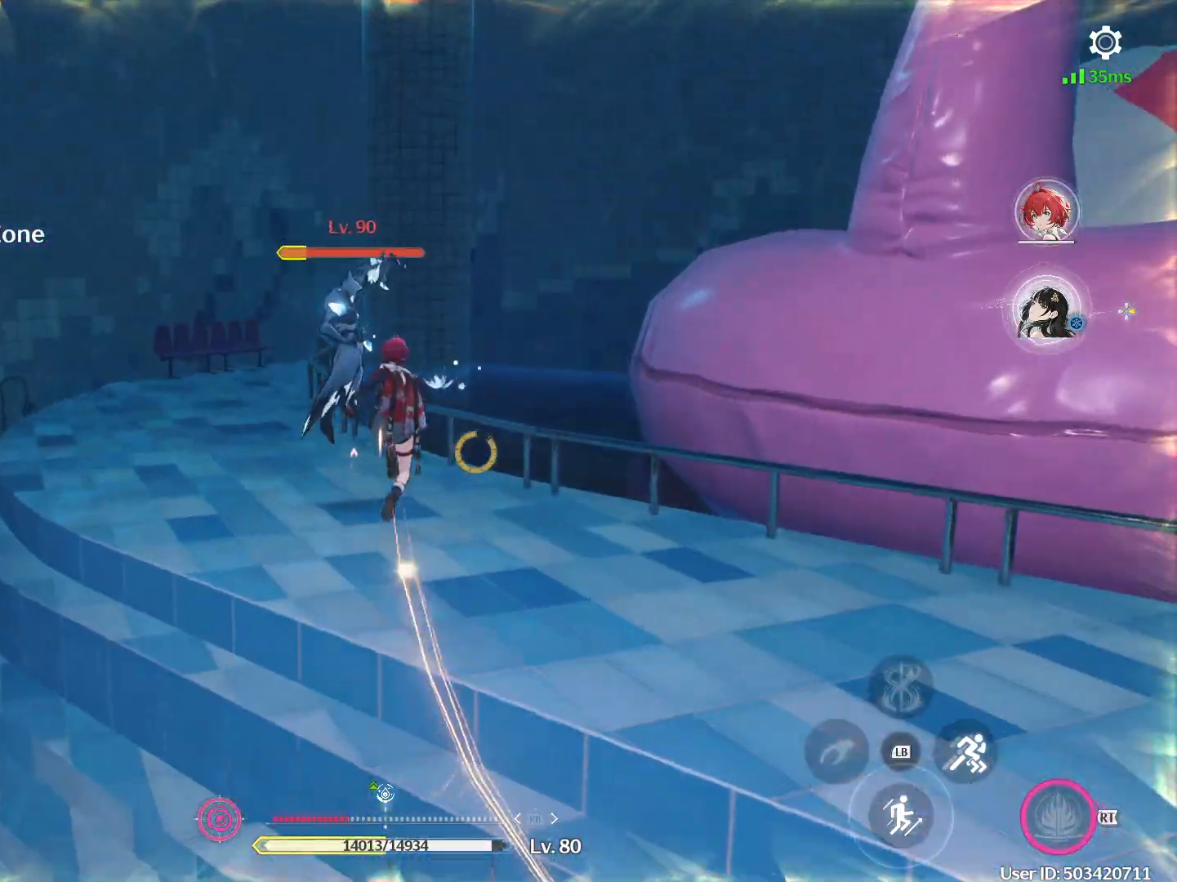
{"buttons": [], "left_stick": "left", "right_stick": "center", "events": [[150, "left_stick", "up-left"], [283, "left_stick", "left"], [333, "right_stick", "down-left"], [483, "right_stick", "center"]]}
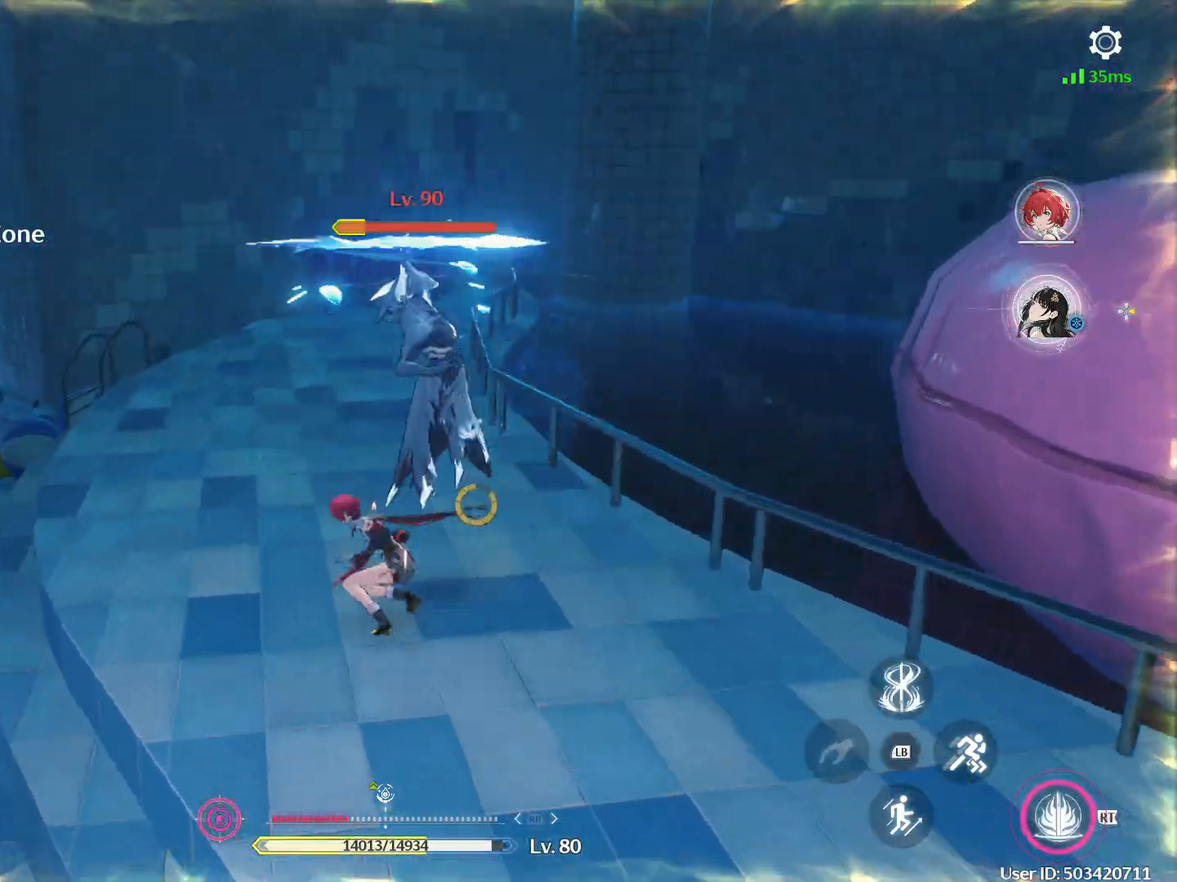
{"buttons": ["B"], "left_stick": "up", "right_stick": "center", "events": [[67, "left_stick", "down"], [117, "left_stick", "down-right"], [333, "B", "down"], [433, "B", "up"], [467, "left_stick", "up"], [500, "B", "down"]]}